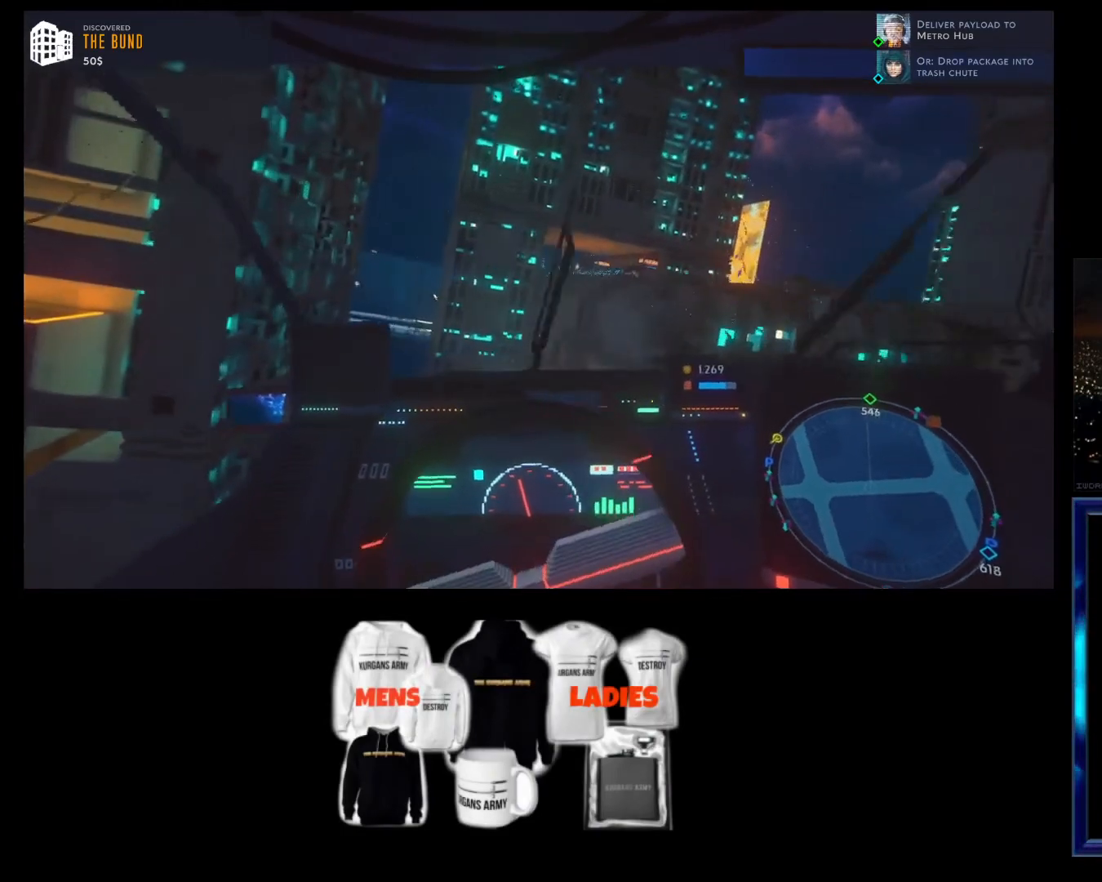
Gameplay with a controller (Xbox layout); each line is a JSON object with the inputs held at the frame after it. "events" lists button and stick changes between this image and that frame as [ms after this image, input, new state], when the widget could be followed in between. Not read: right_stick.
{"buttons": ["R2"], "left_stick": "center", "events": [[100, "R1", "up"]]}
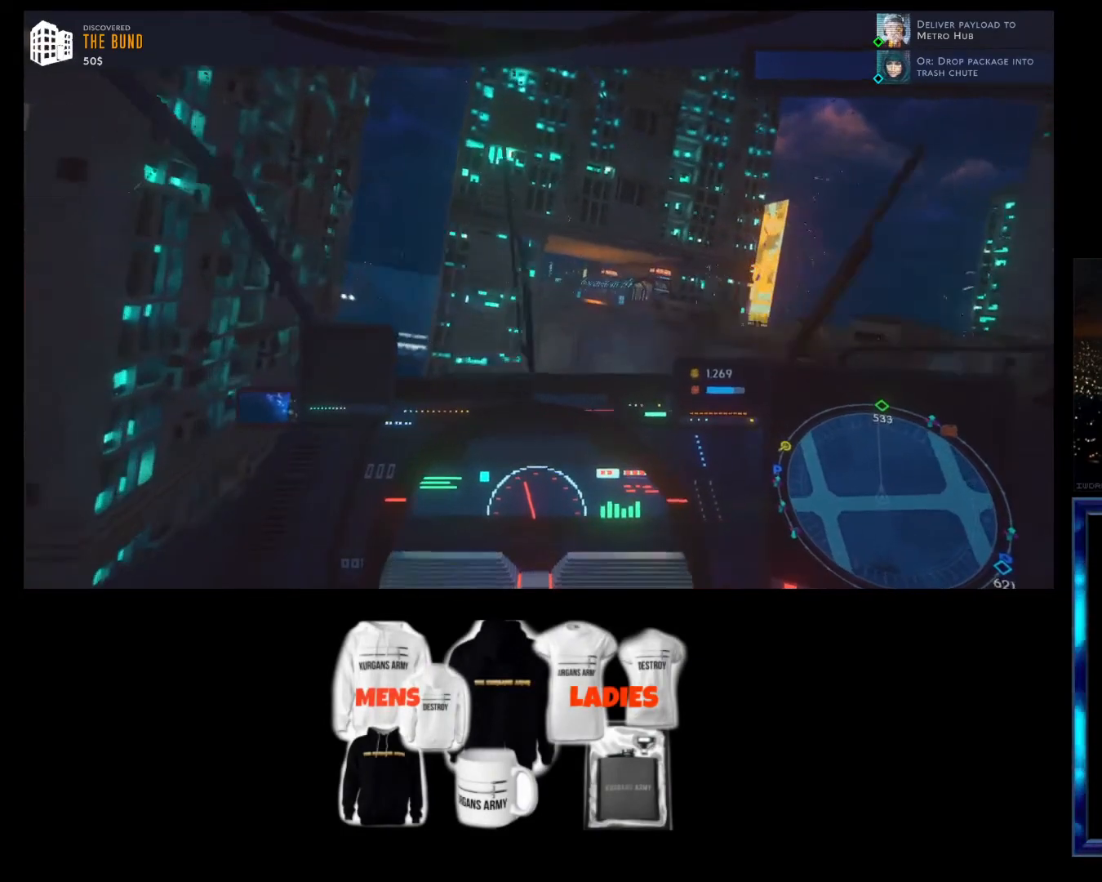
{"buttons": ["R1", "R2"], "left_stick": "center", "events": [[267, "R1", "down"]]}
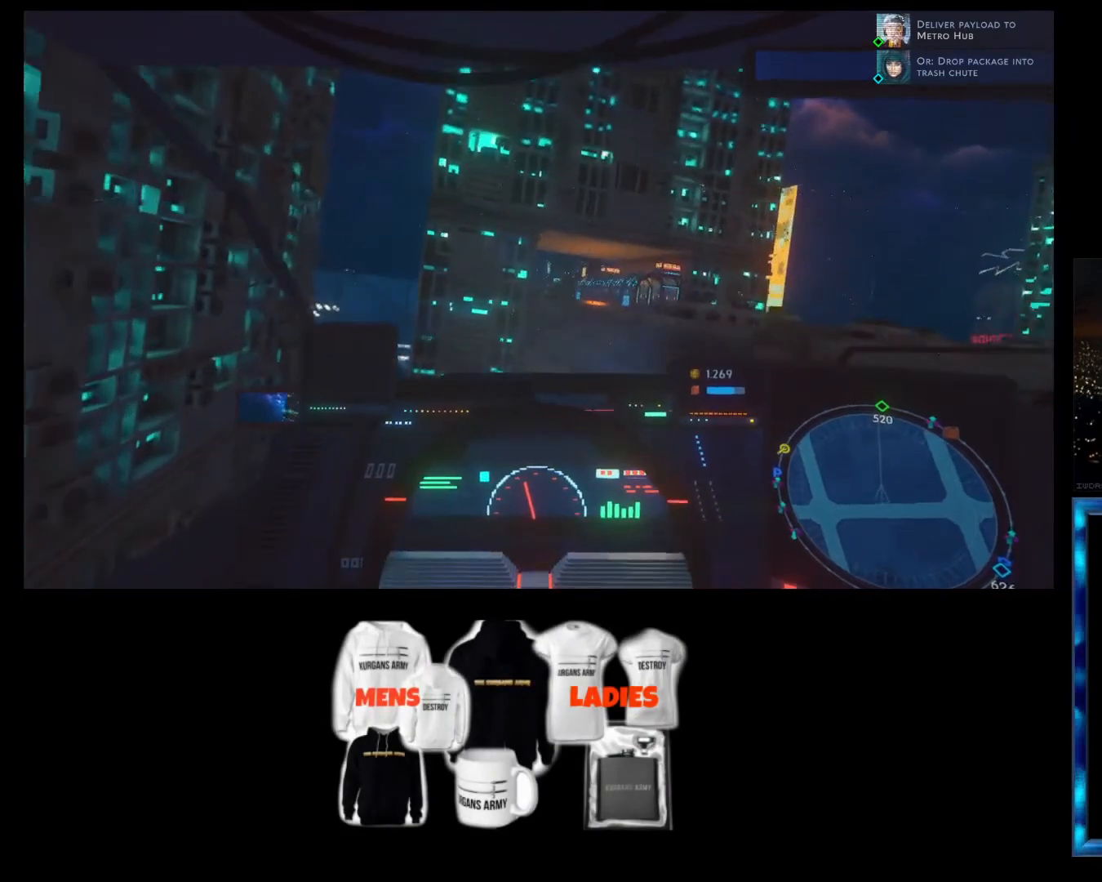
{"buttons": ["R1", "R2"], "left_stick": "center", "events": [[133, "R1", "up"], [267, "R1", "down"]]}
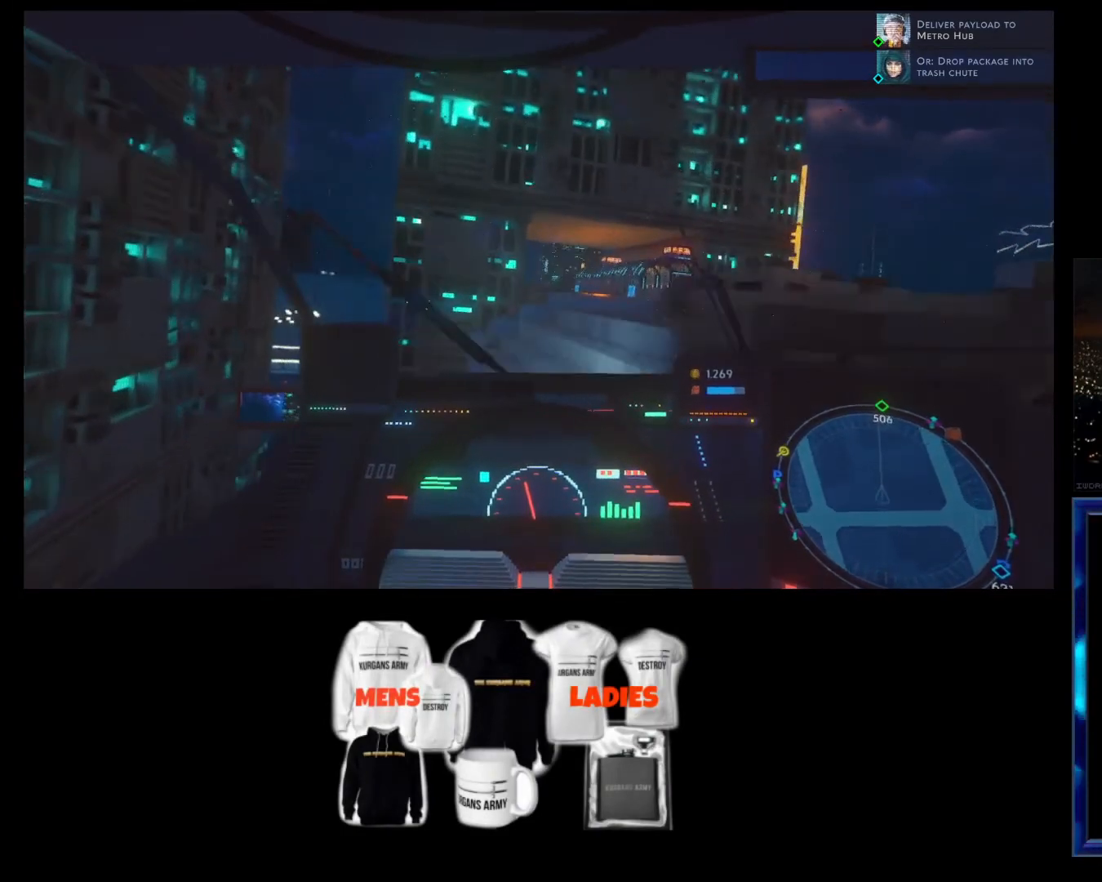
{"buttons": ["R1", "R2"], "left_stick": "center", "events": []}
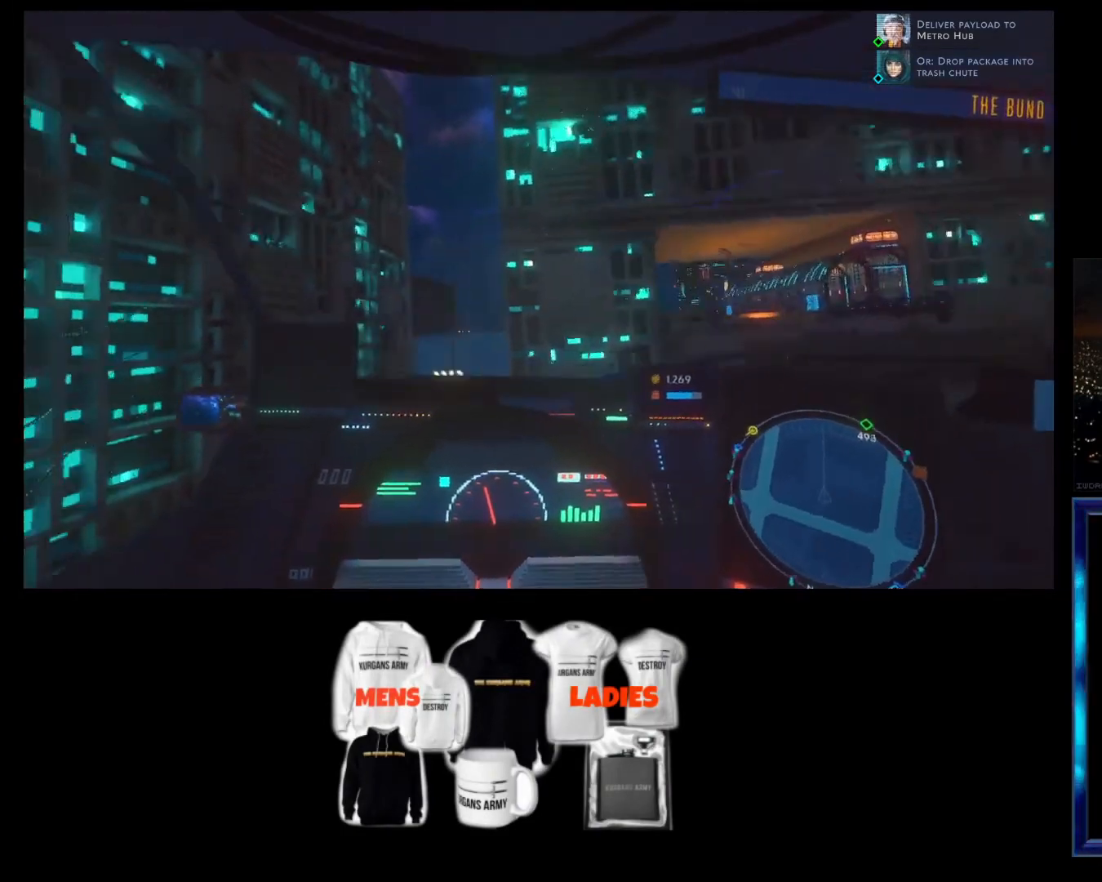
{"buttons": ["R1", "R2"], "left_stick": "right", "events": [[133, "left_stick", "right"]]}
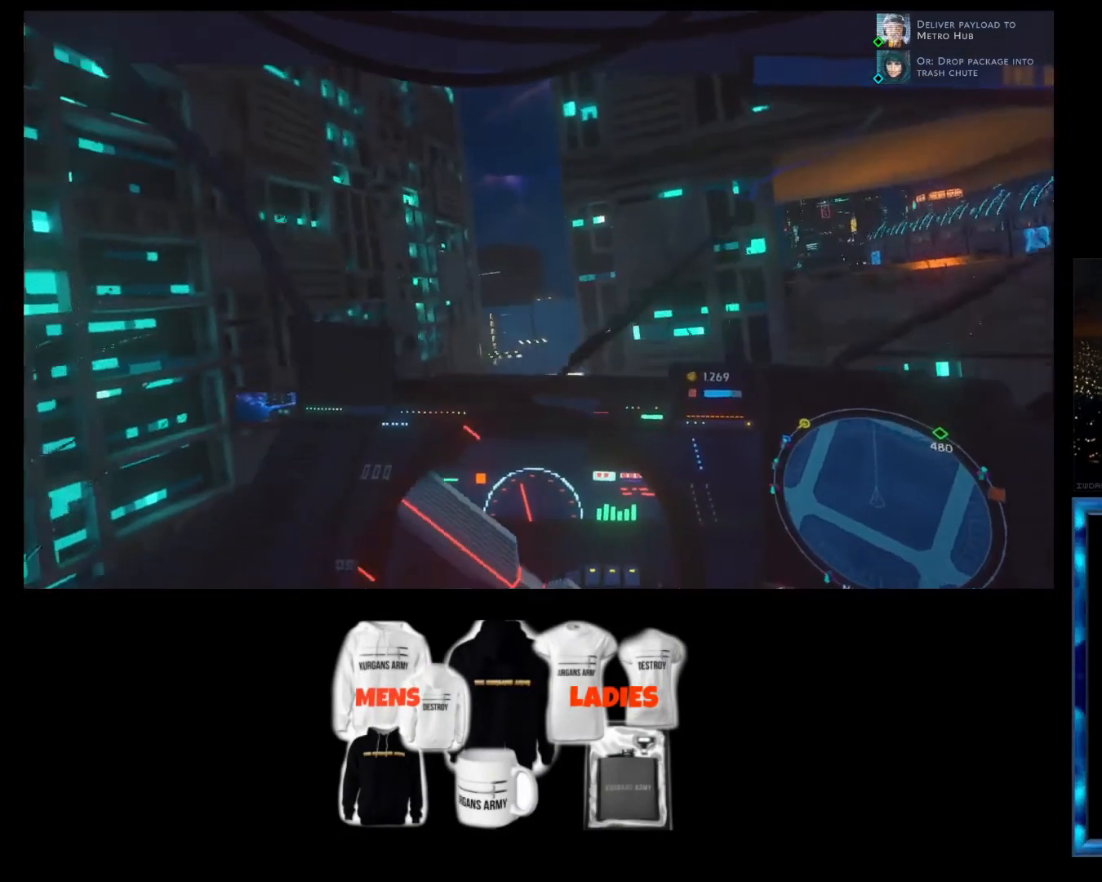
{"buttons": ["L2"], "left_stick": "right", "events": [[367, "L2", "down"], [367, "R1", "up"], [500, "R2", "up"]]}
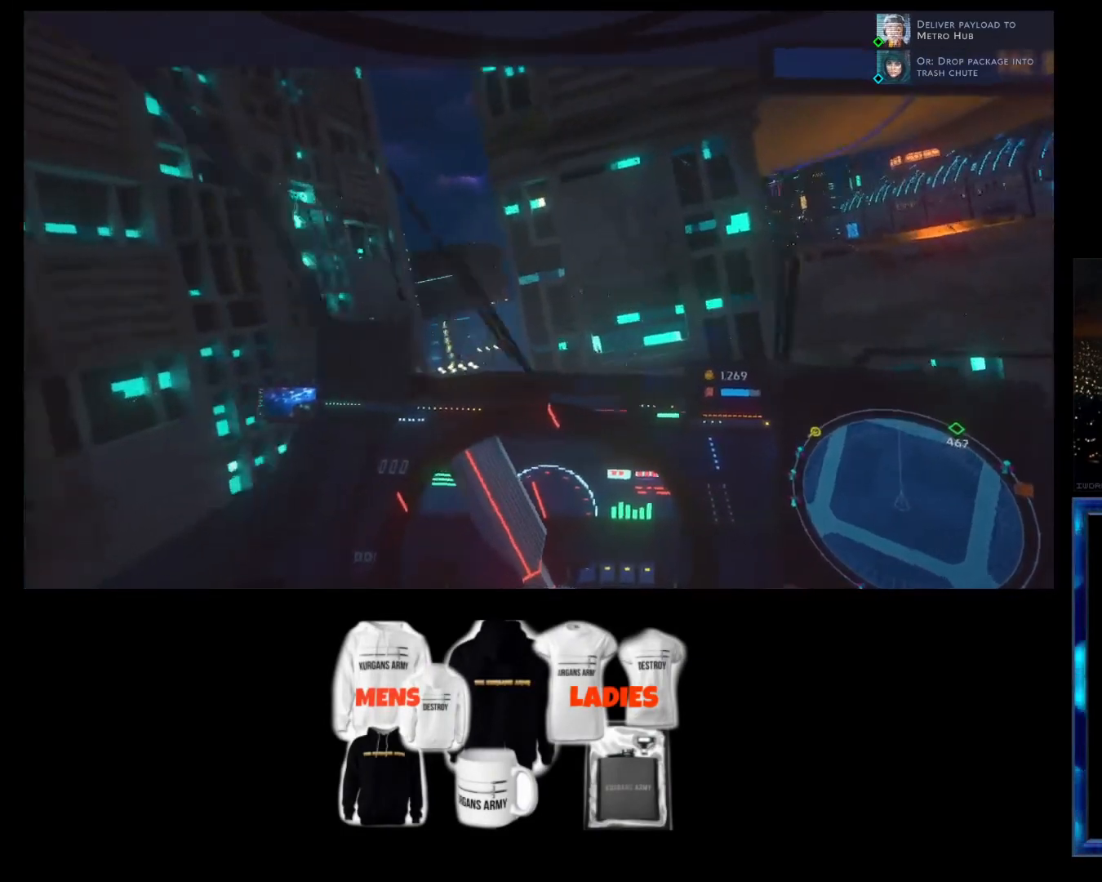
{"buttons": ["L2", "R1"], "left_stick": "right", "events": [[67, "R1", "down"]]}
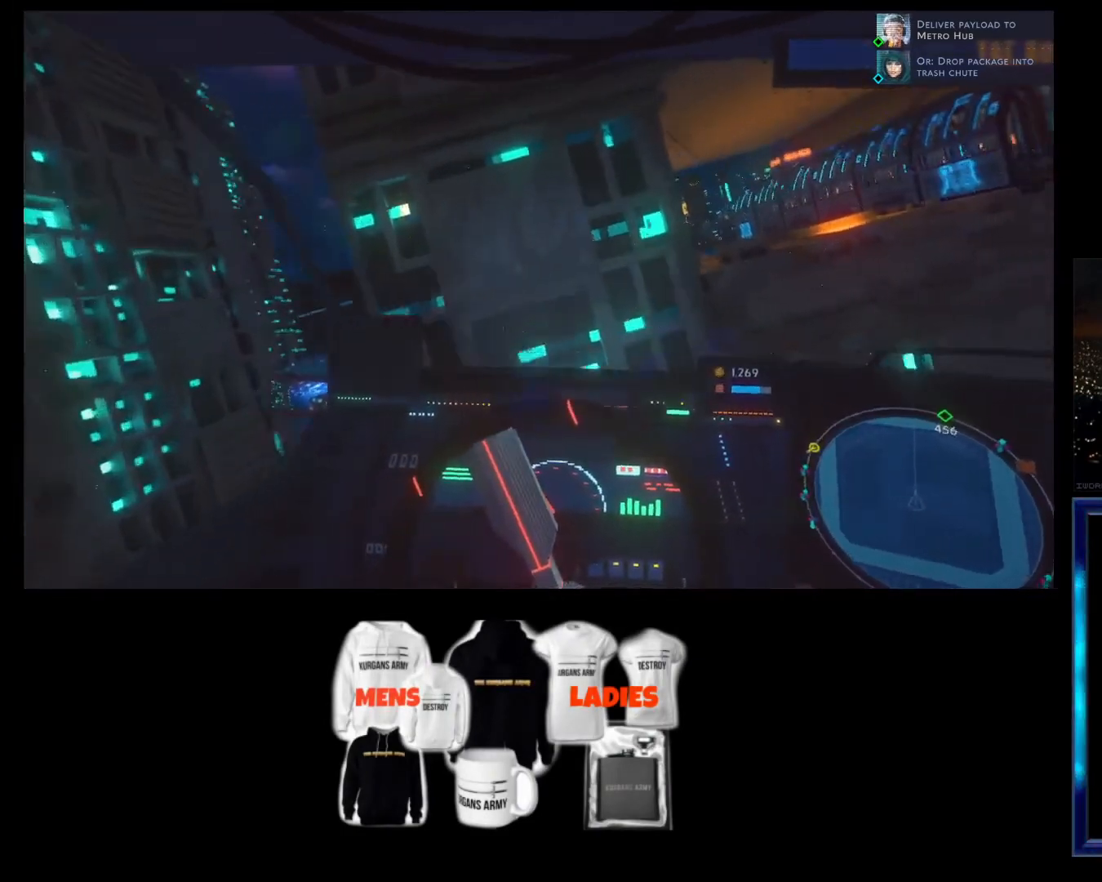
{"buttons": ["R2"], "left_stick": "right", "events": [[233, "R2", "down"], [433, "L2", "up"], [467, "R1", "up"]]}
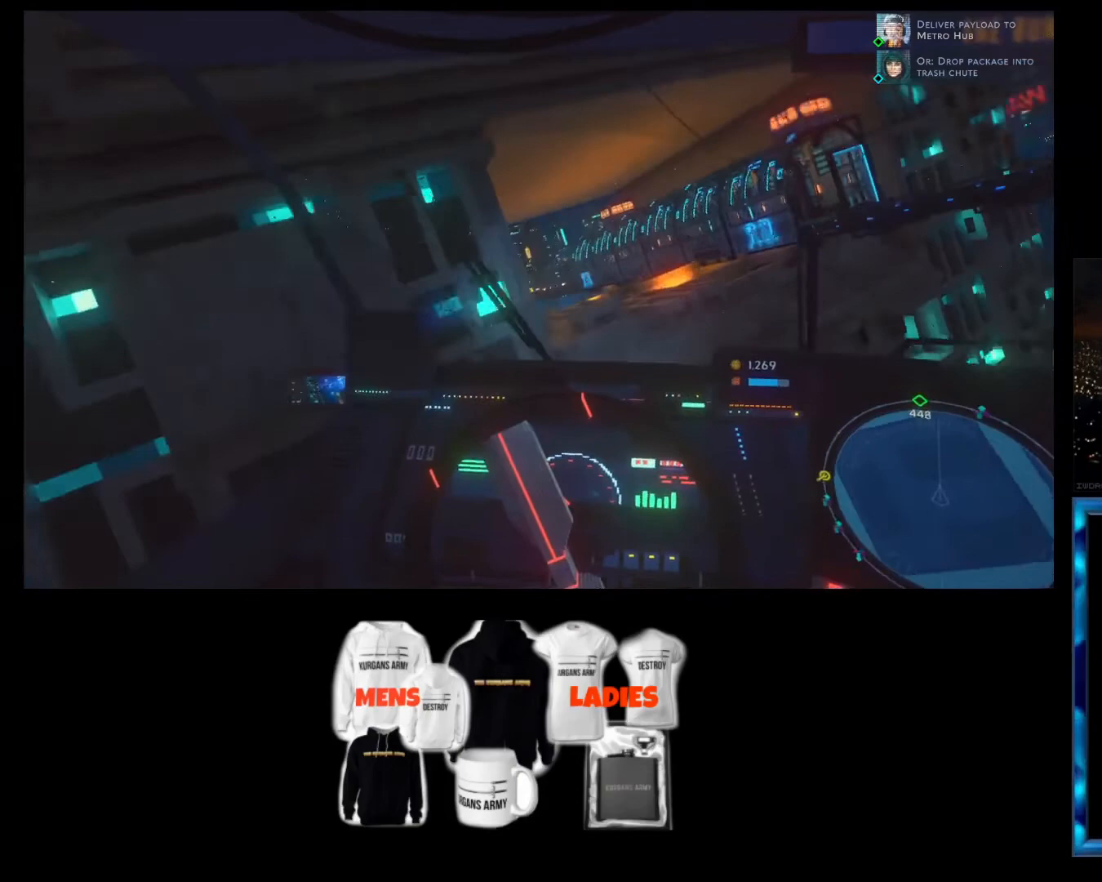
{"buttons": ["R2"], "left_stick": "left", "events": [[33, "left_stick", "center"], [400, "left_stick", "left"]]}
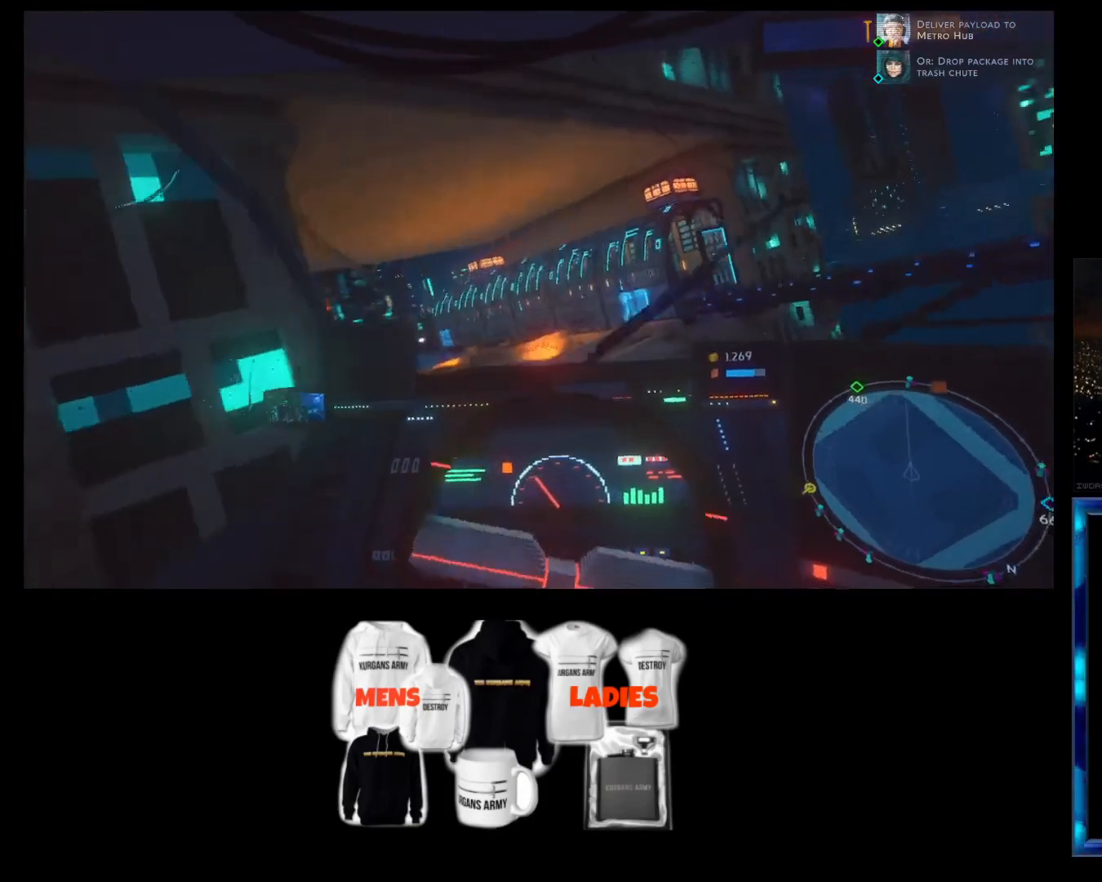
{"buttons": ["L2", "R2"], "left_stick": "left", "events": [[200, "L2", "down"]]}
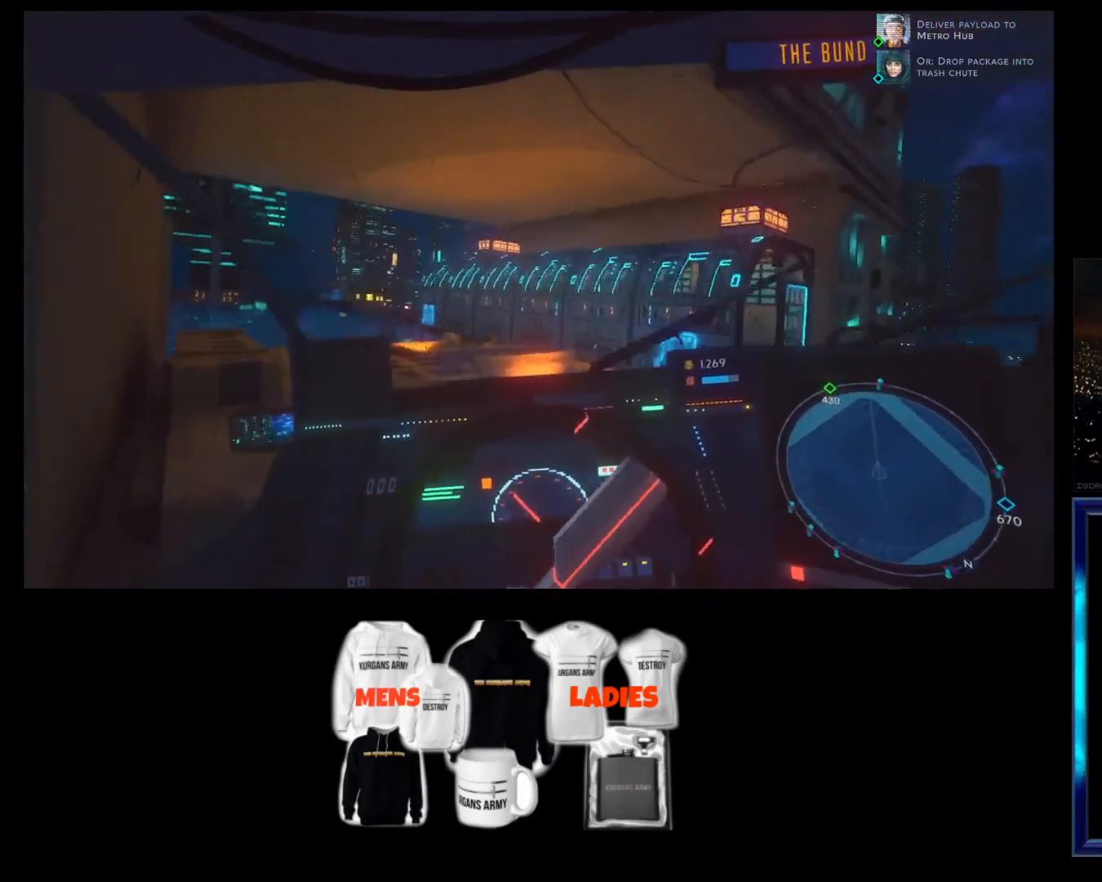
{"buttons": ["L2", "R2"], "left_stick": "center", "events": [[467, "left_stick", "center"]]}
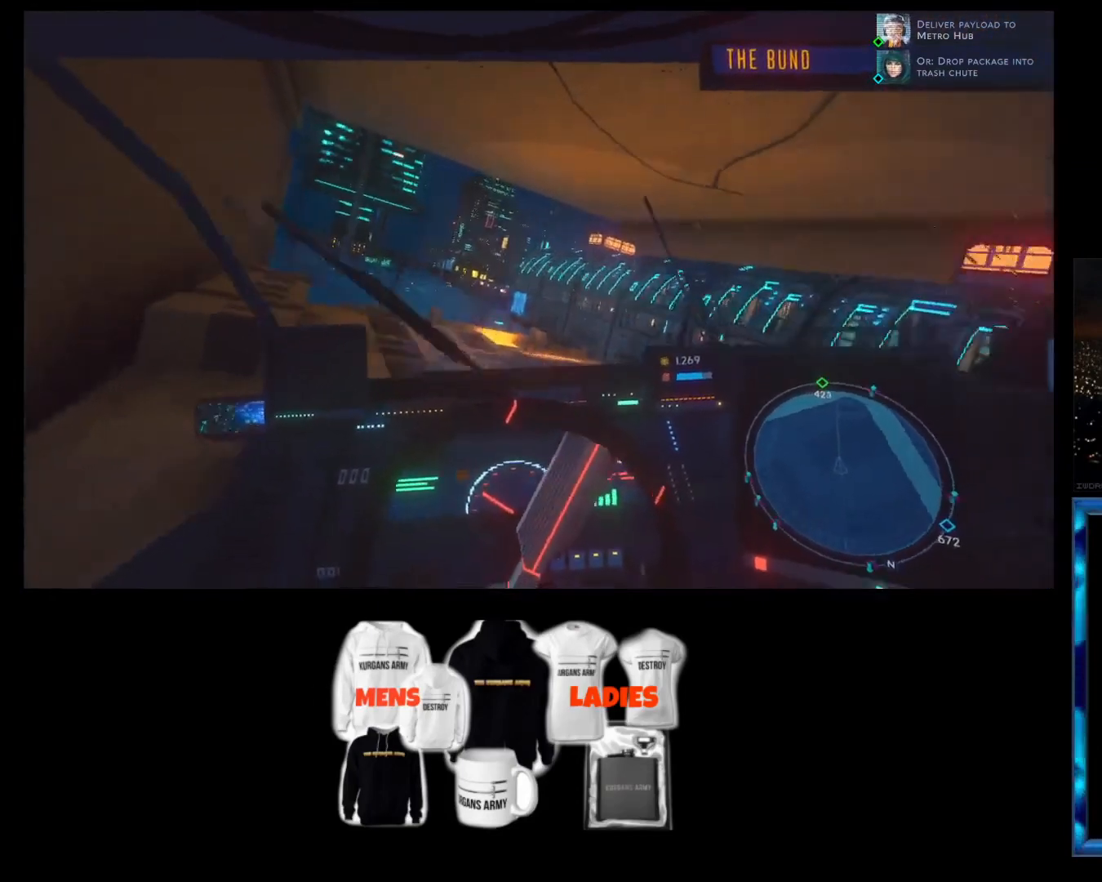
{"buttons": ["R2"], "left_stick": "center", "events": [[133, "L2", "up"]]}
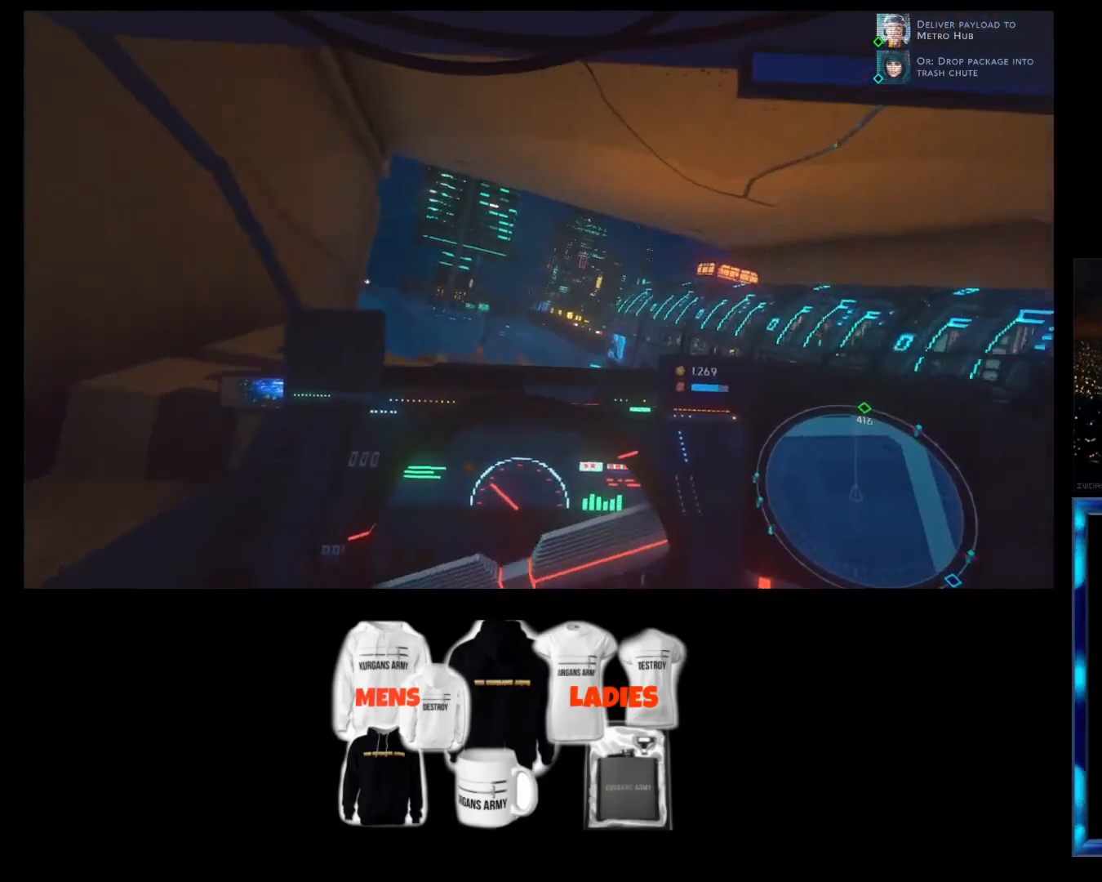
{"buttons": ["R2"], "left_stick": "center", "events": []}
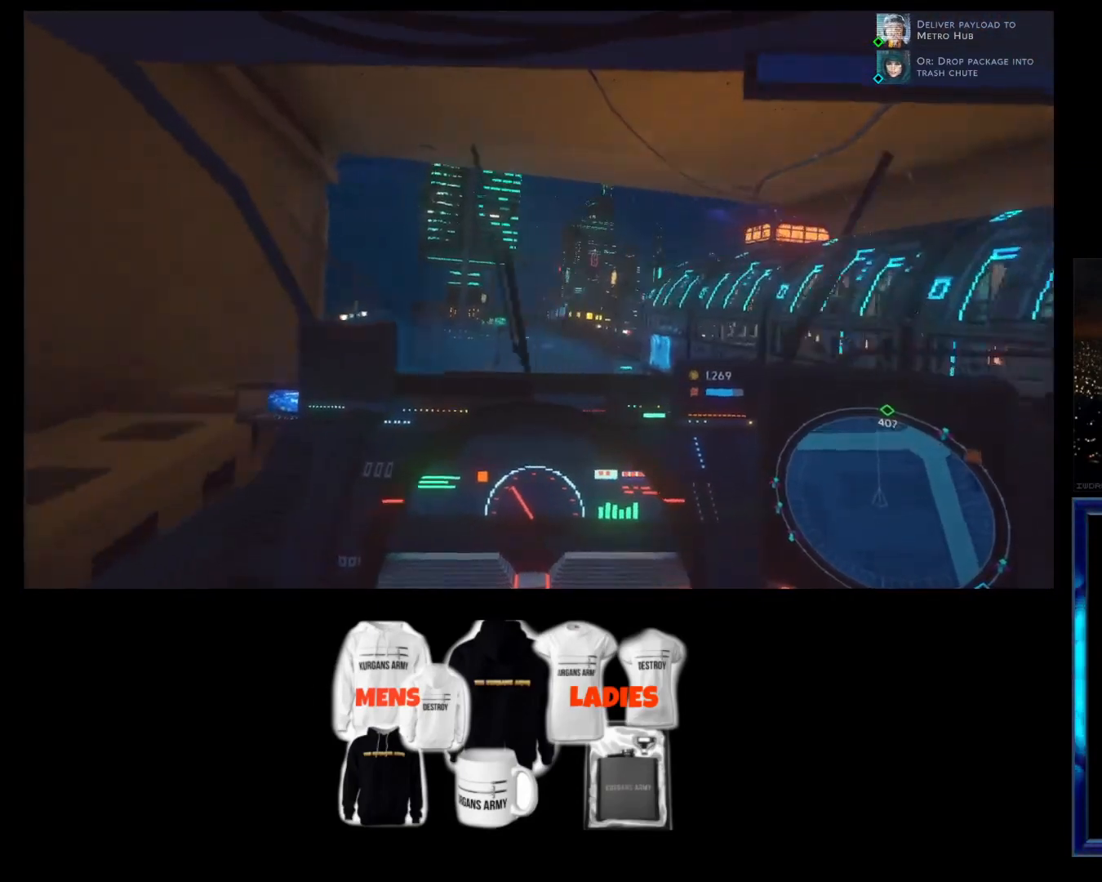
{"buttons": ["R2"], "left_stick": "center", "events": []}
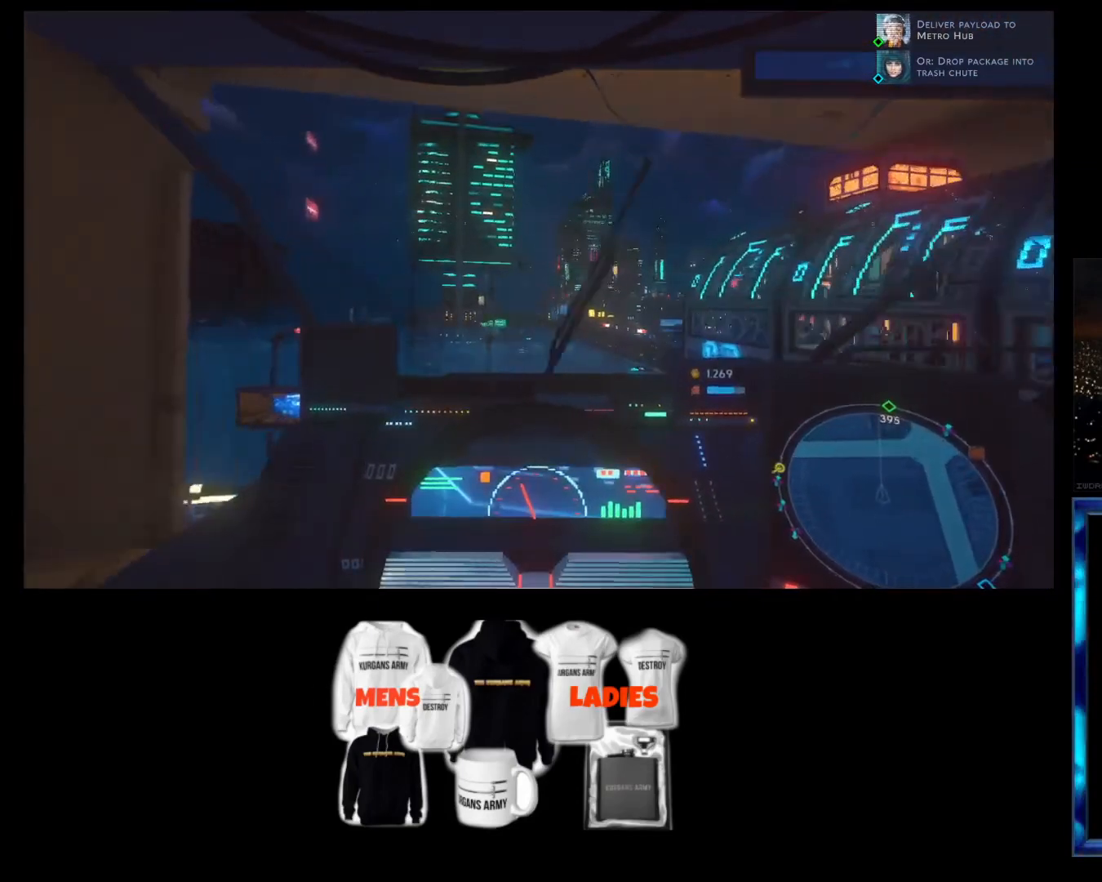
{"buttons": ["R1", "R2"], "left_stick": "right", "events": [[367, "R1", "down"], [433, "left_stick", "right"]]}
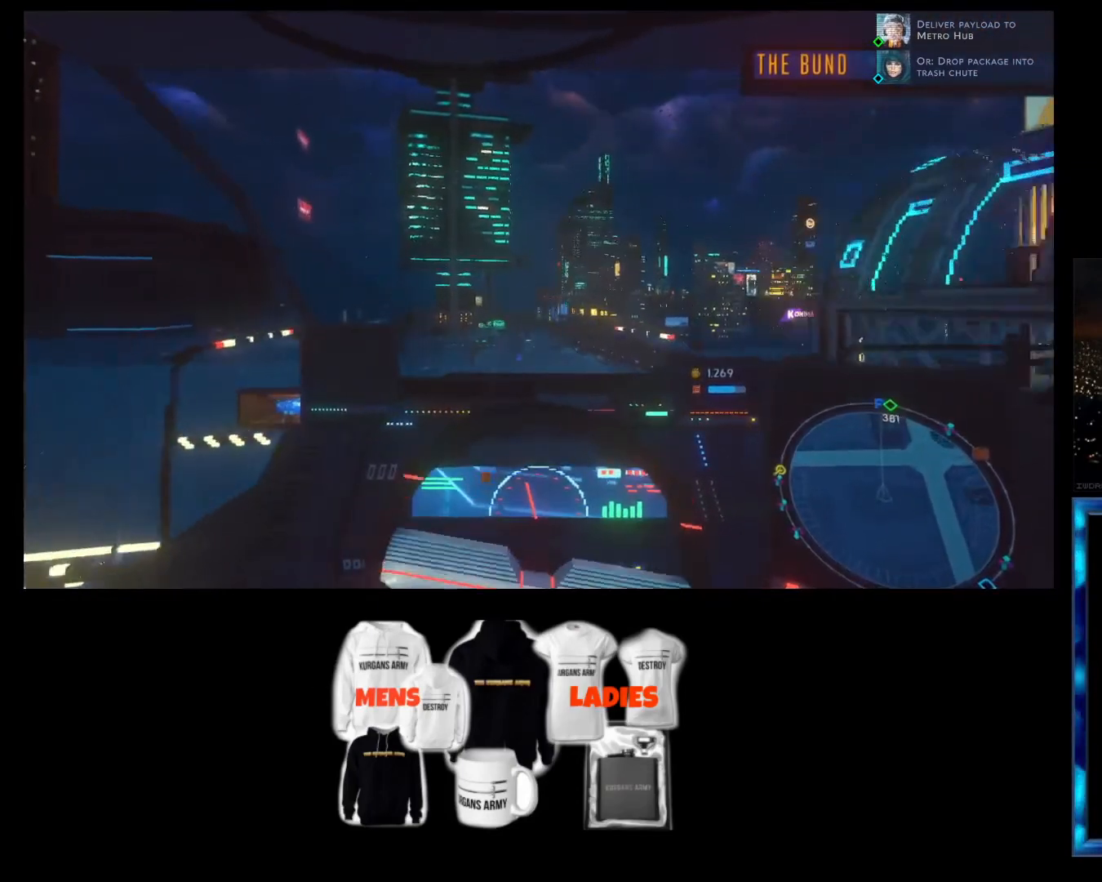
{"buttons": ["R2"], "left_stick": "center", "events": [[133, "left_stick", "center"], [433, "R1", "up"]]}
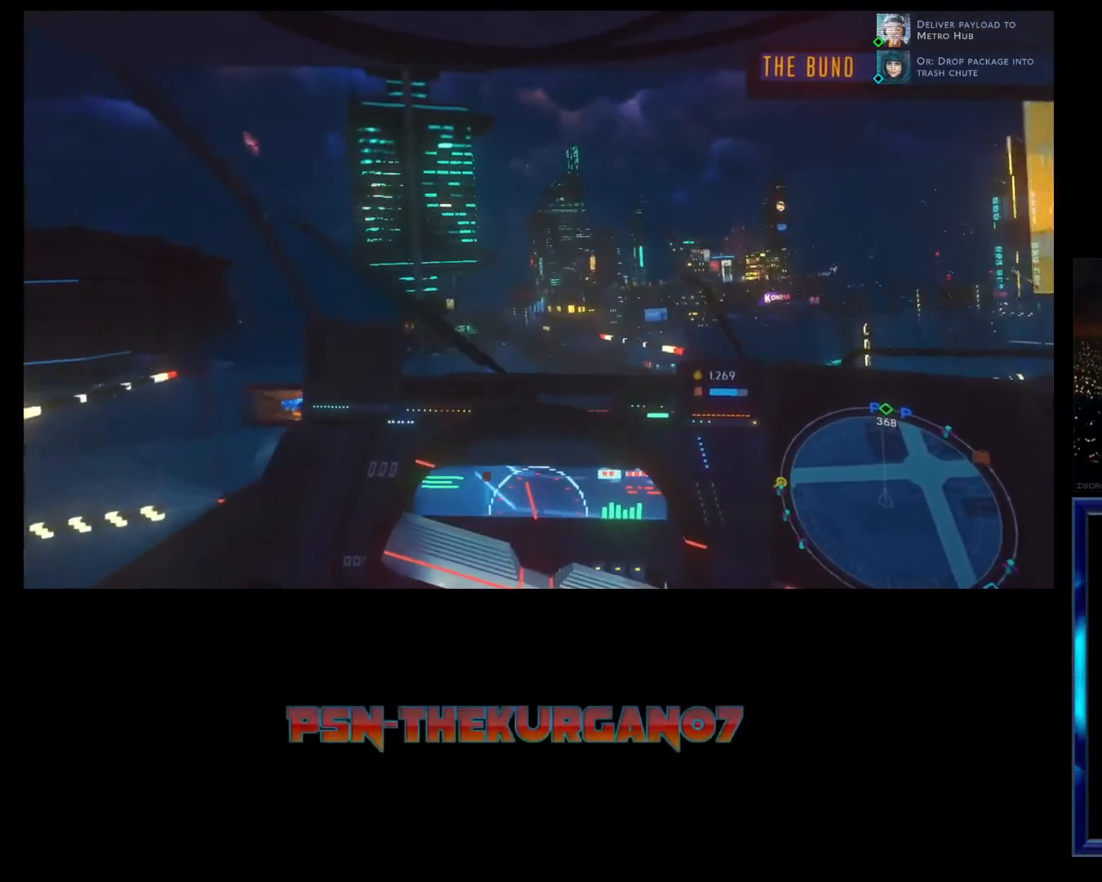
{"buttons": ["R1", "R2"], "left_stick": "center", "events": [[267, "R1", "down"]]}
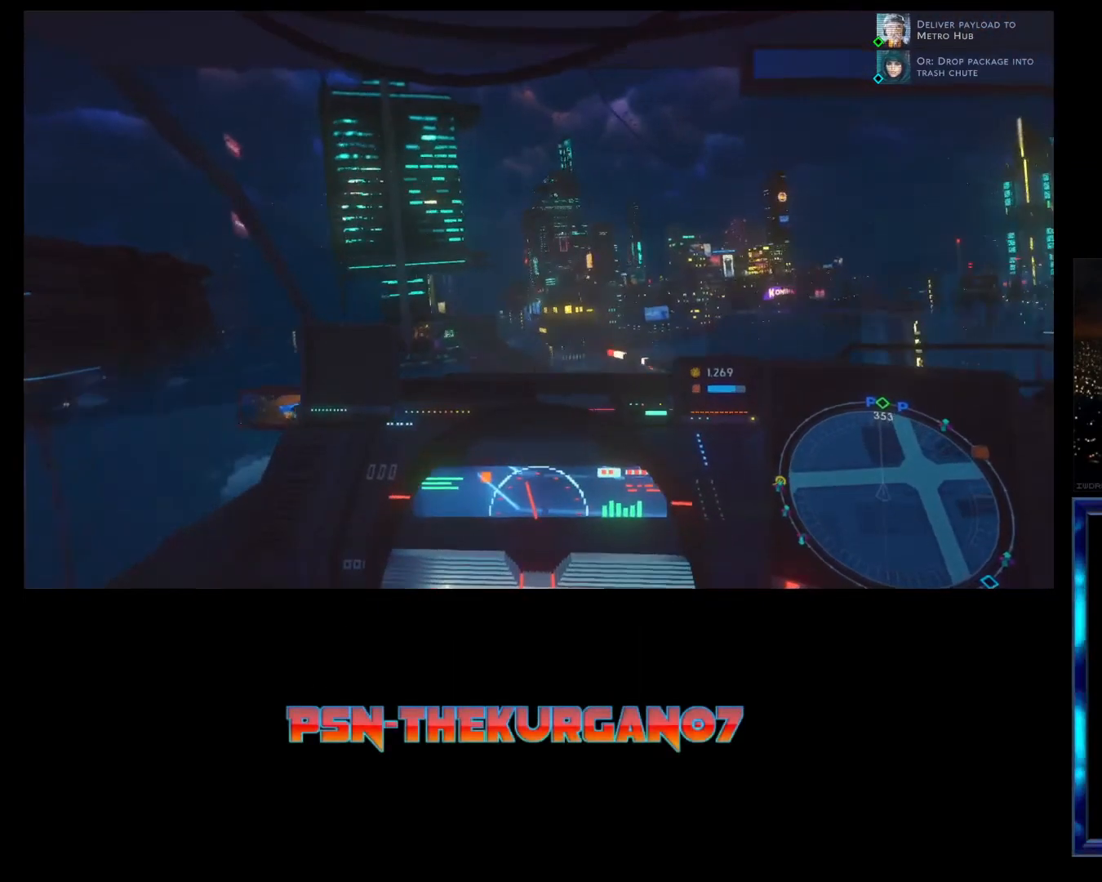
{"buttons": ["R1", "R2"], "left_stick": "right", "events": [[400, "left_stick", "right"]]}
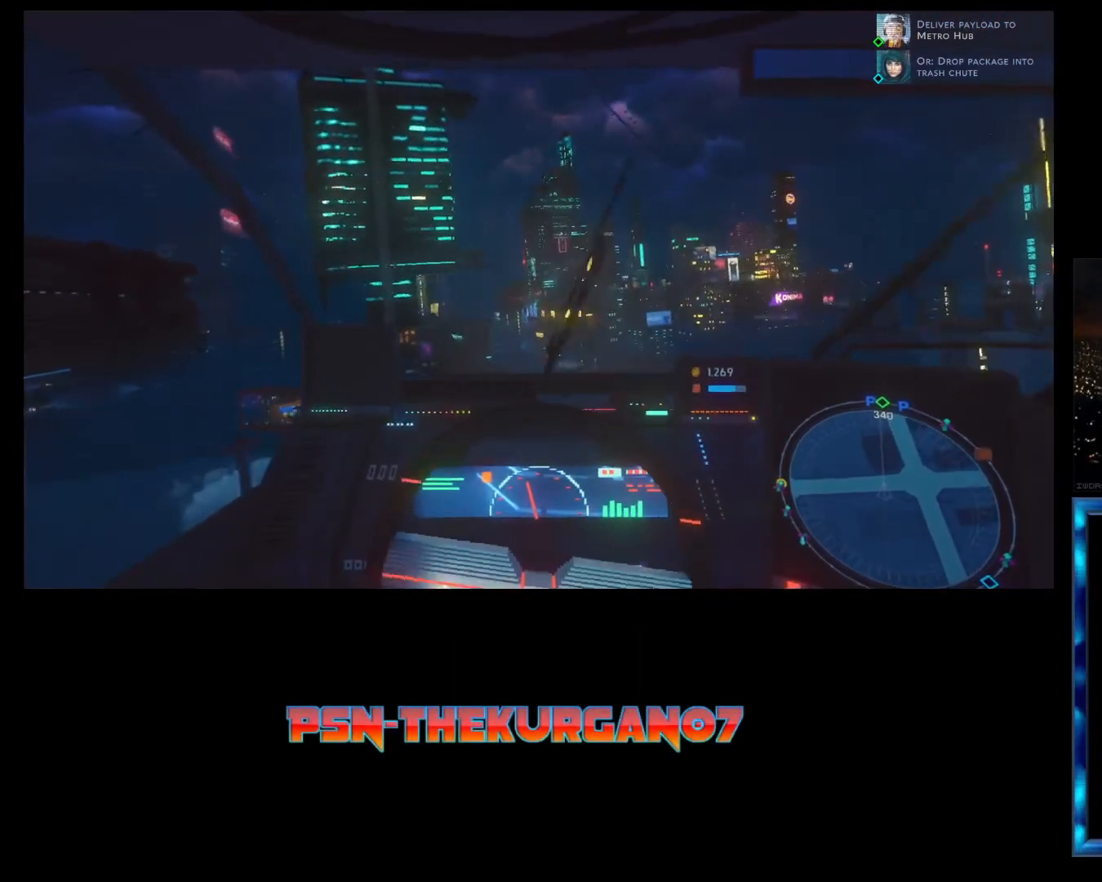
{"buttons": ["R2"], "left_stick": "center", "events": [[333, "R1", "up"], [467, "left_stick", "center"]]}
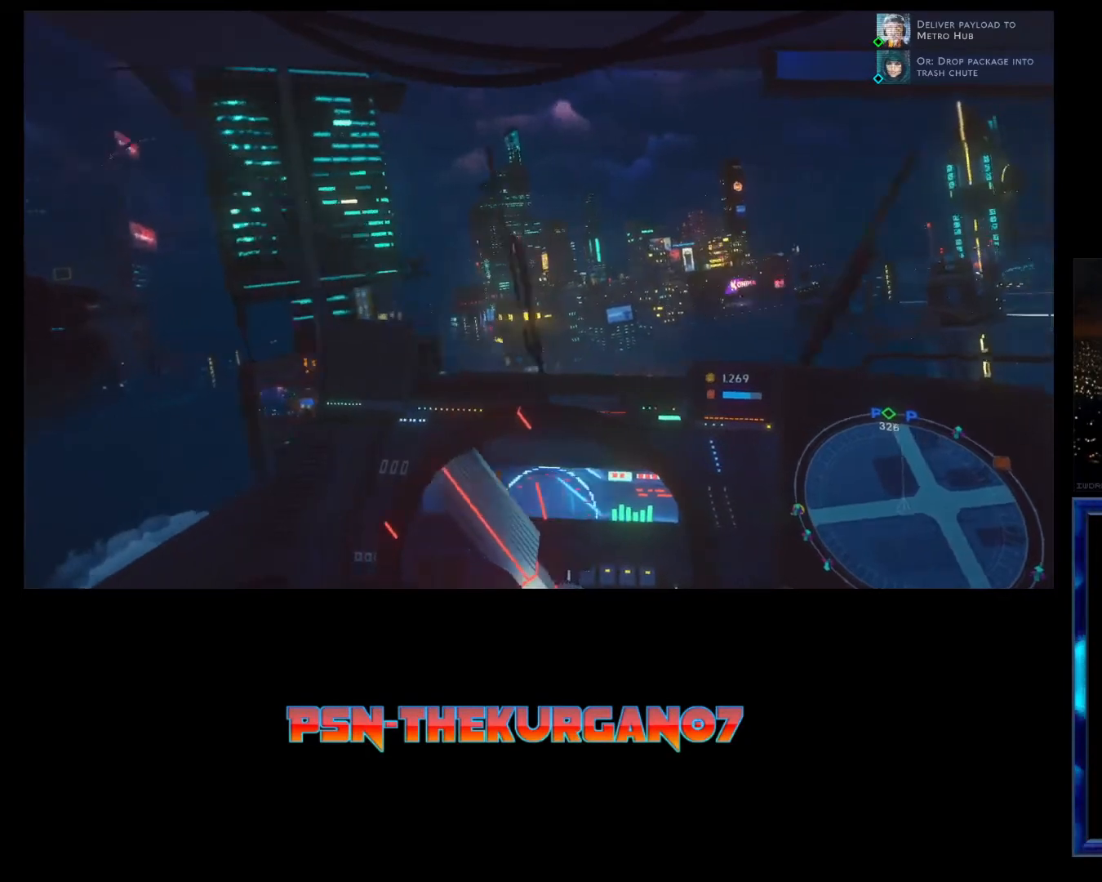
{"buttons": ["R2"], "left_stick": "center", "events": []}
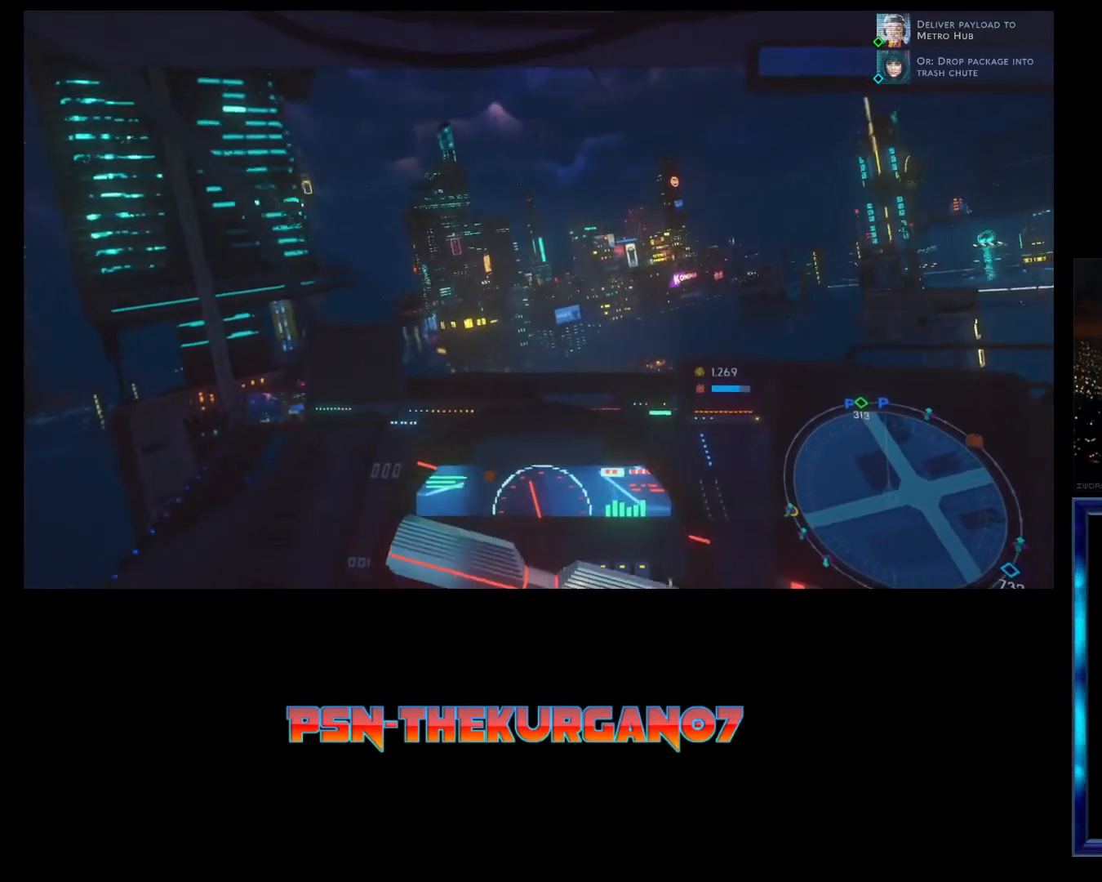
{"buttons": ["R2"], "left_stick": "center", "events": []}
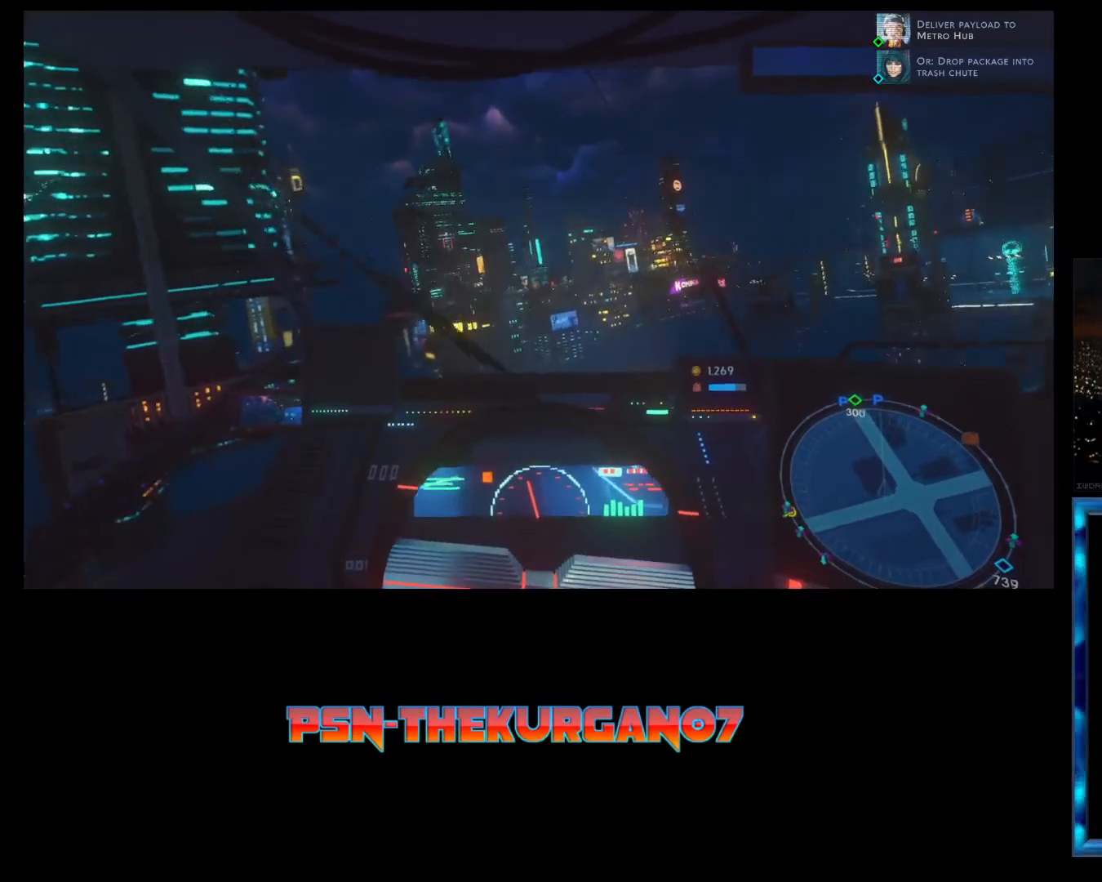
{"buttons": ["R2"], "left_stick": "right", "events": [[400, "left_stick", "right"]]}
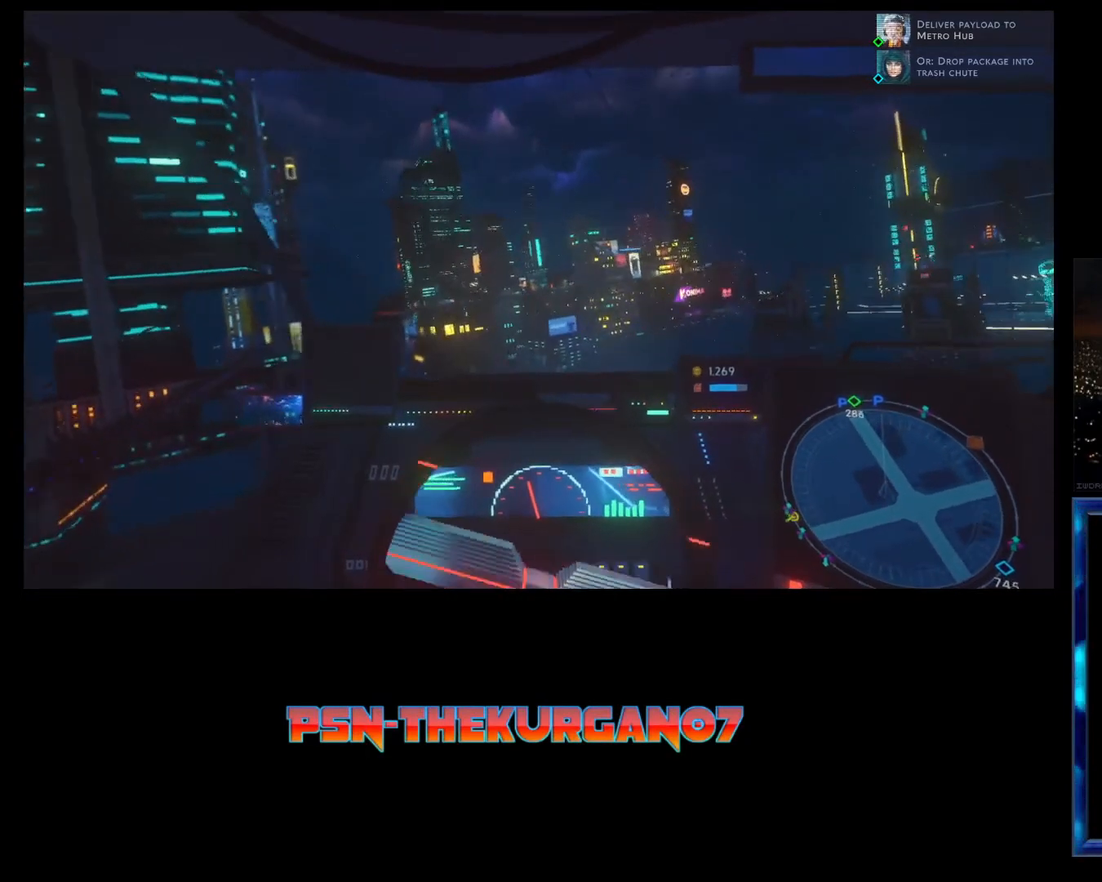
{"buttons": ["R2"], "left_stick": "center", "events": [[467, "left_stick", "center"]]}
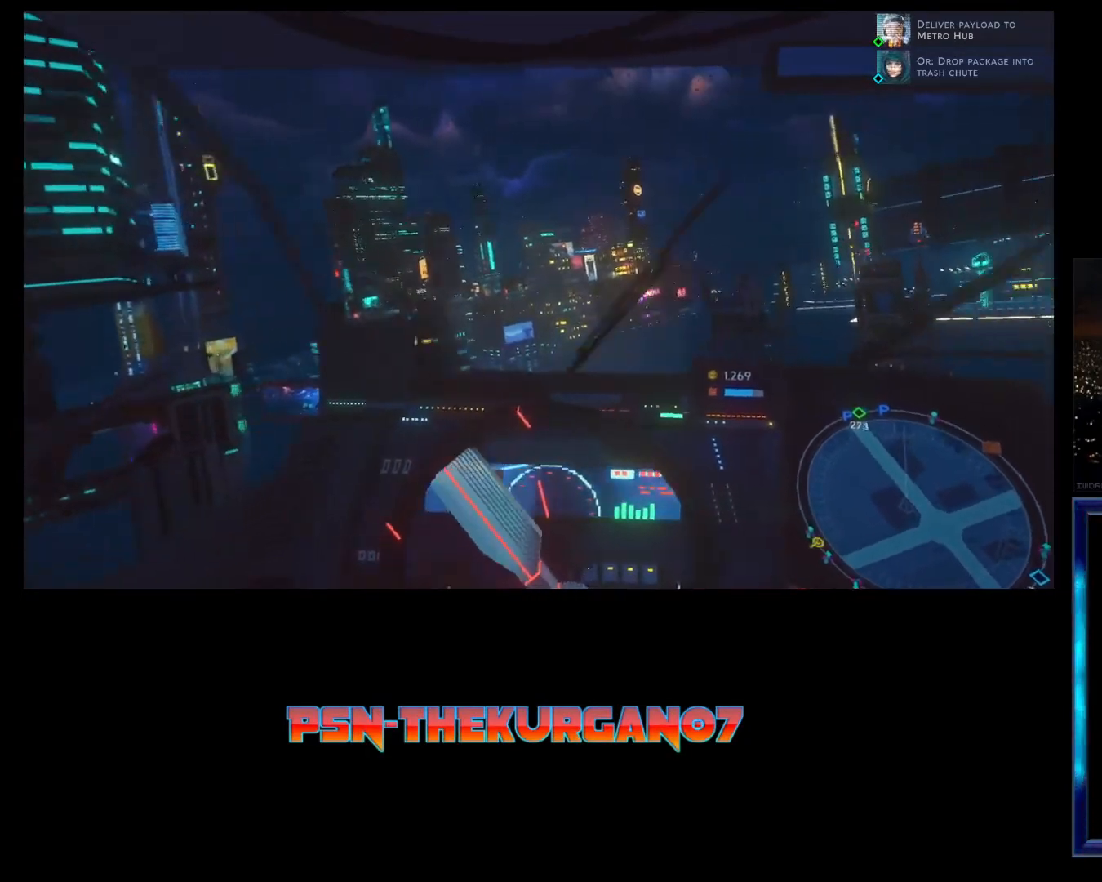
{"buttons": ["R2"], "left_stick": "left", "events": [[500, "left_stick", "left"]]}
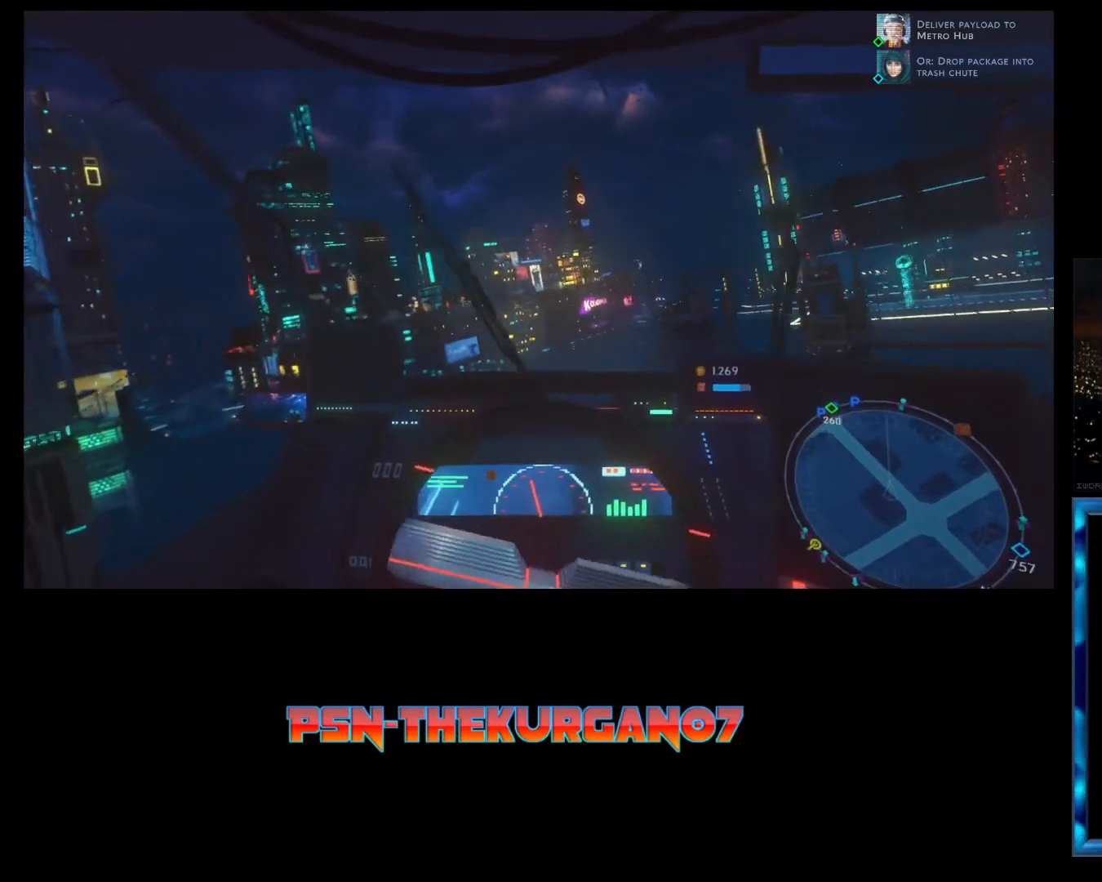
{"buttons": ["R2"], "left_stick": "left", "events": []}
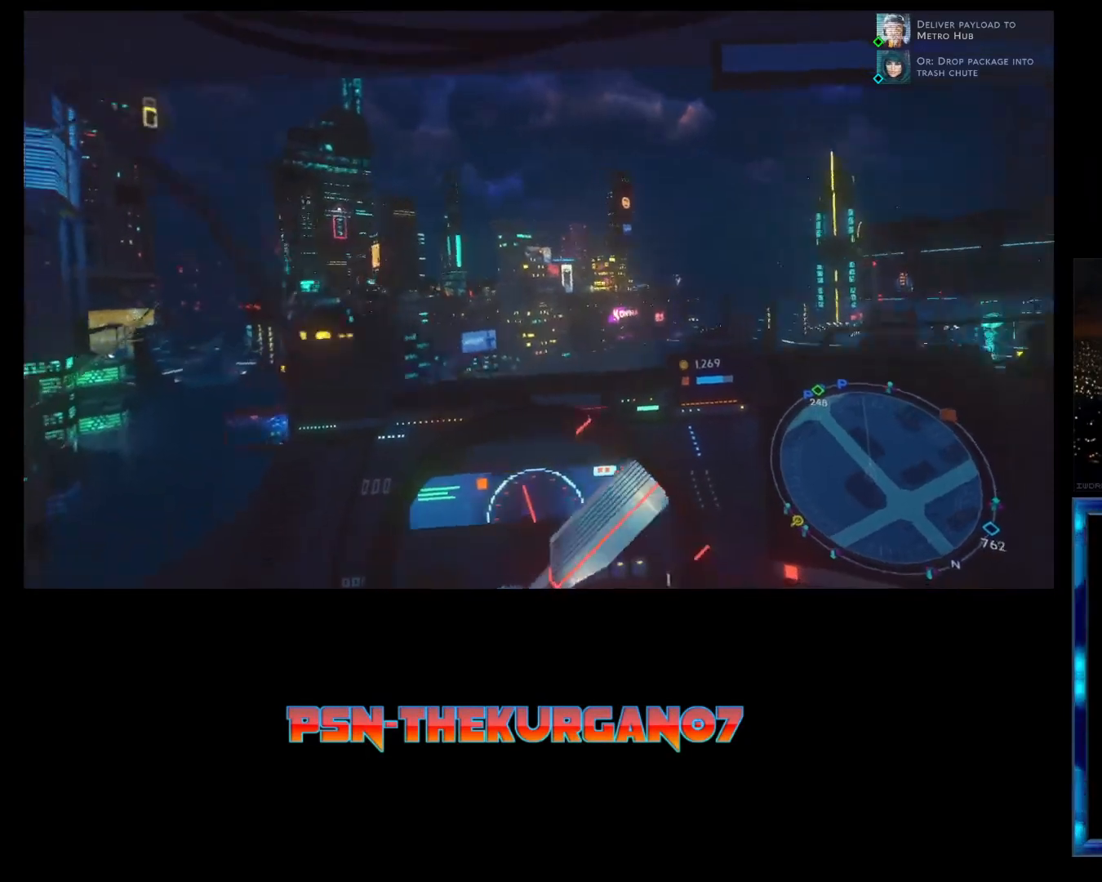
{"buttons": ["R2"], "left_stick": "left", "events": []}
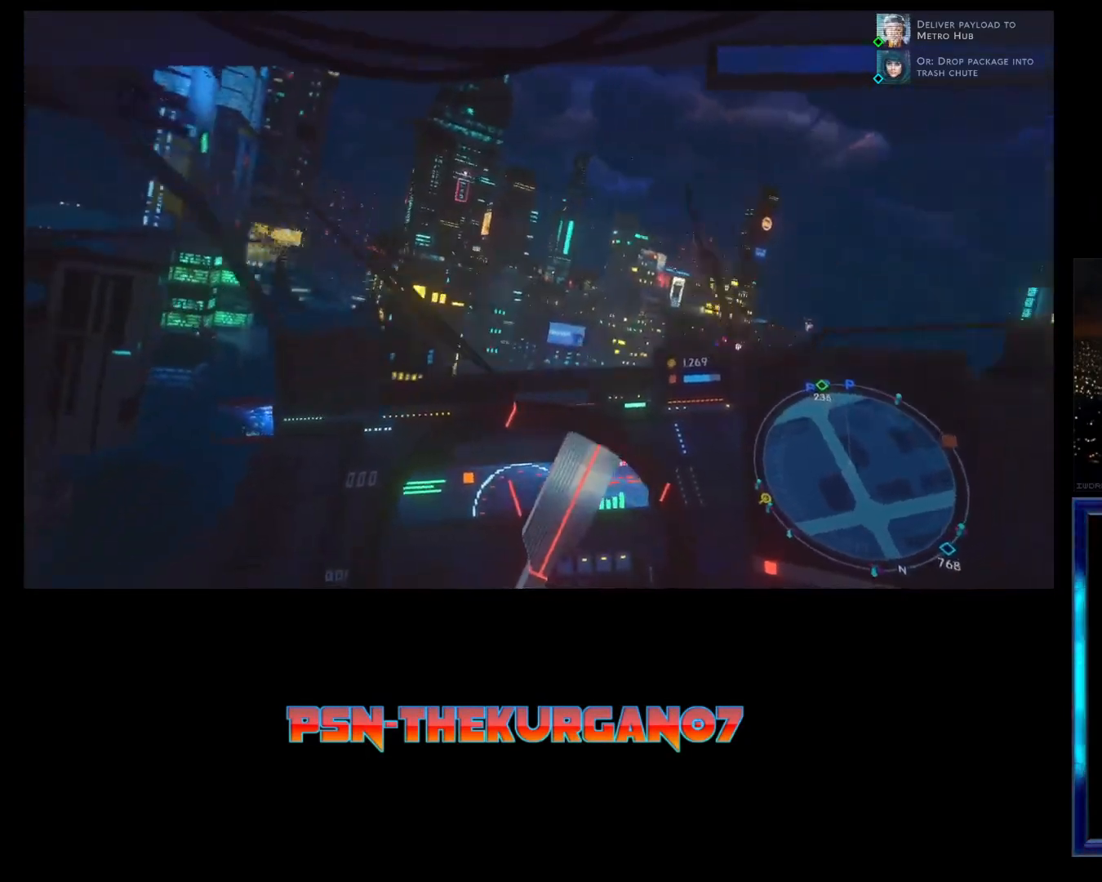
{"buttons": ["R2"], "left_stick": "left", "events": []}
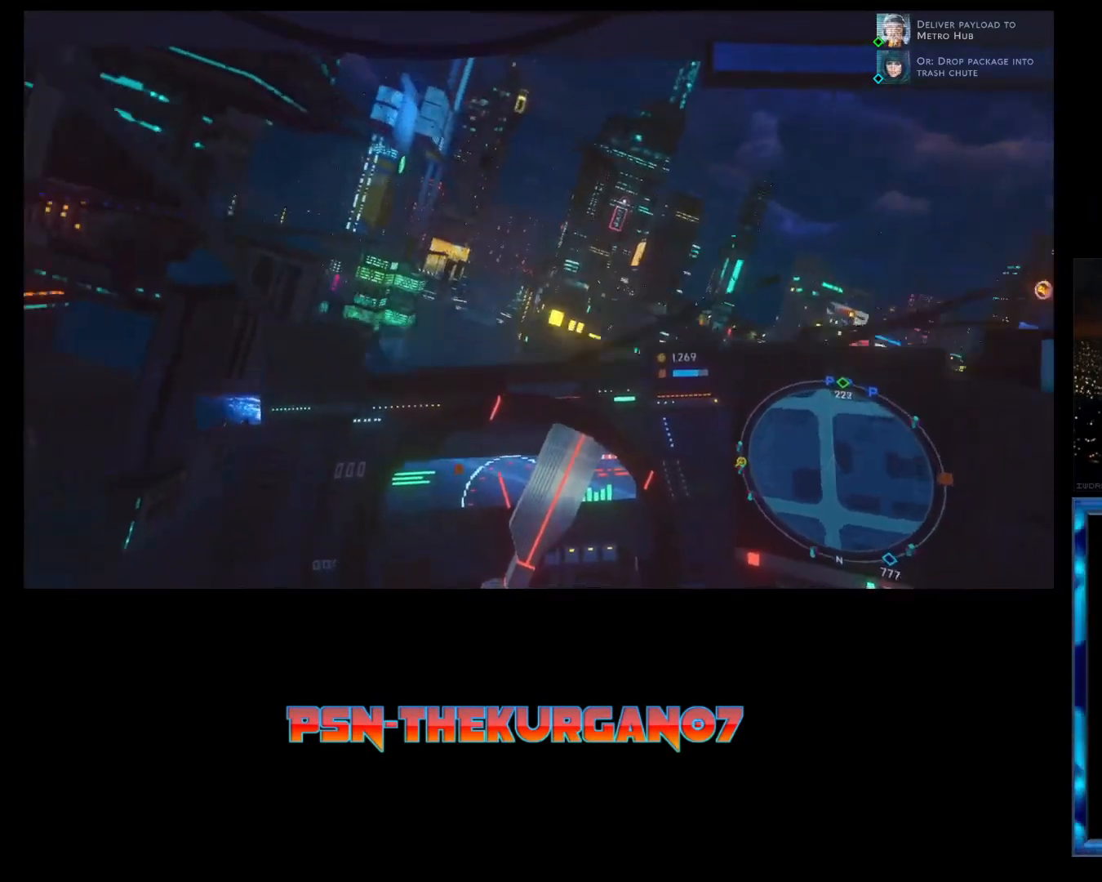
{"buttons": ["R2"], "left_stick": "center", "events": [[33, "left_stick", "center"]]}
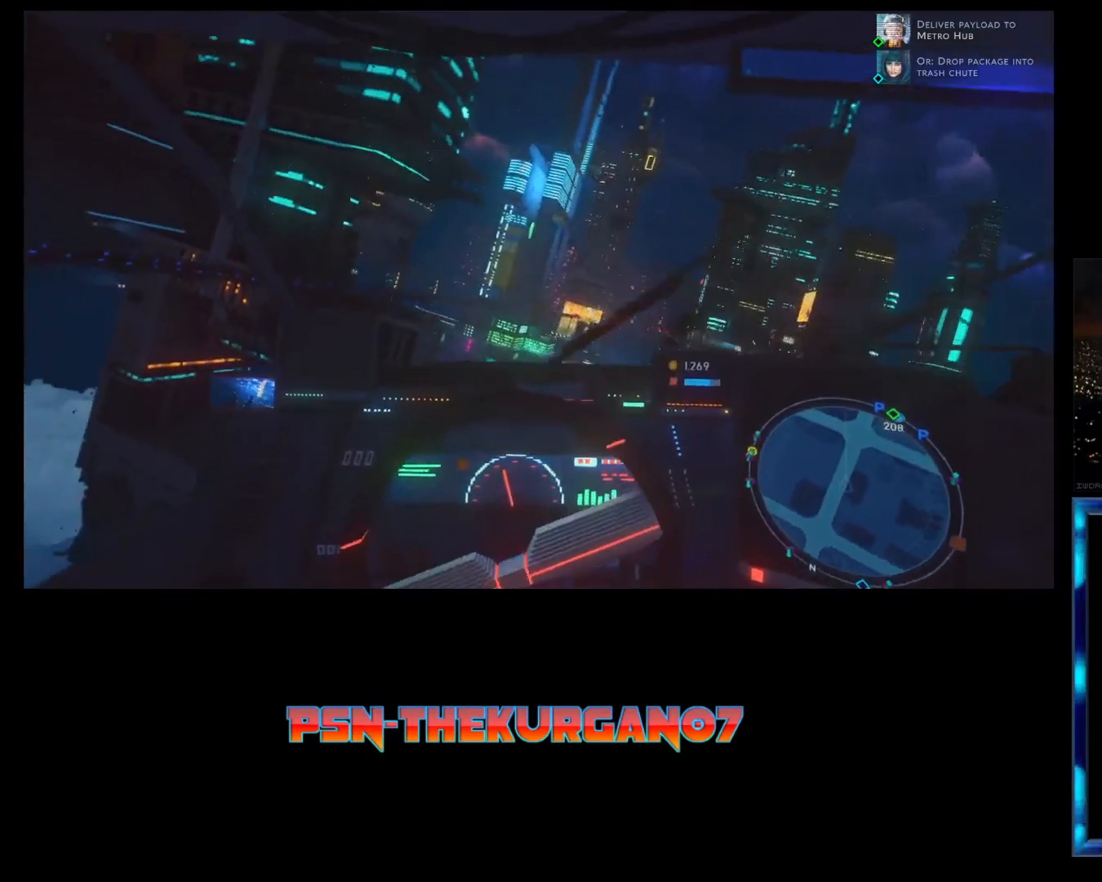
{"buttons": ["R2"], "left_stick": "center", "events": []}
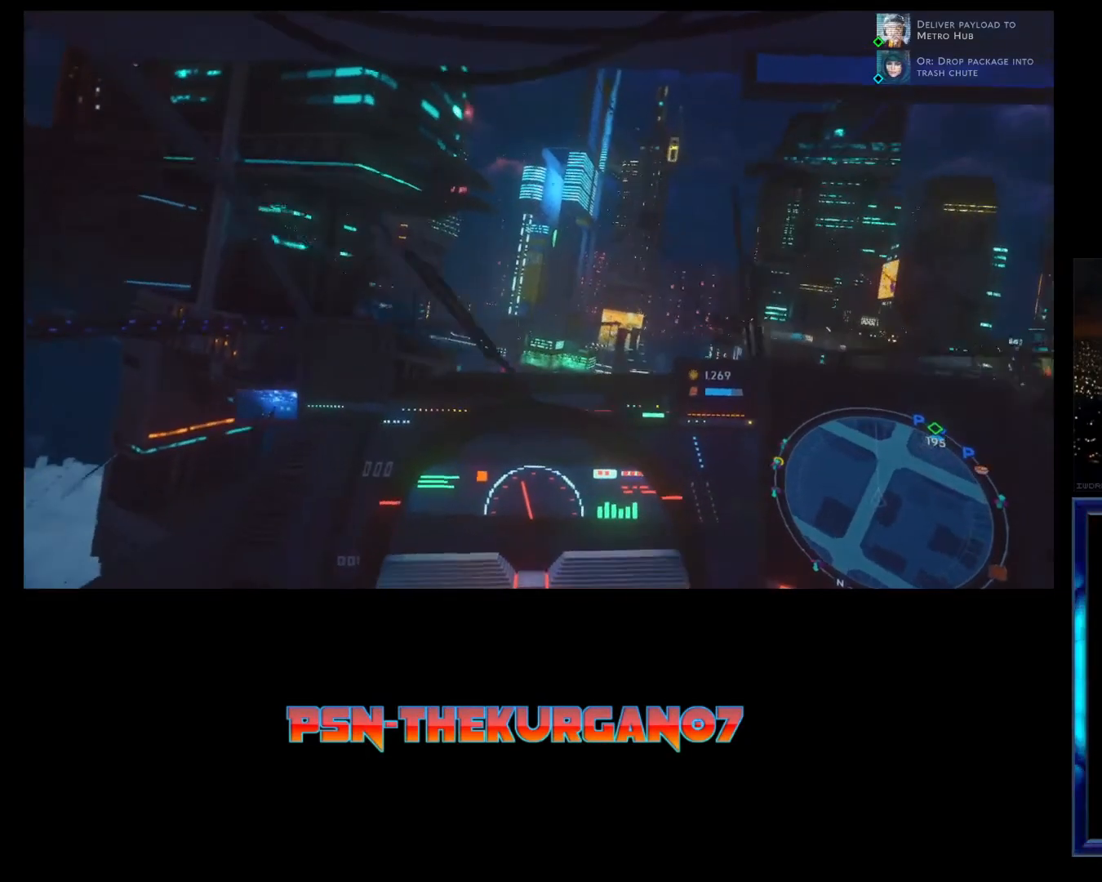
{"buttons": ["R2"], "left_stick": "center", "events": []}